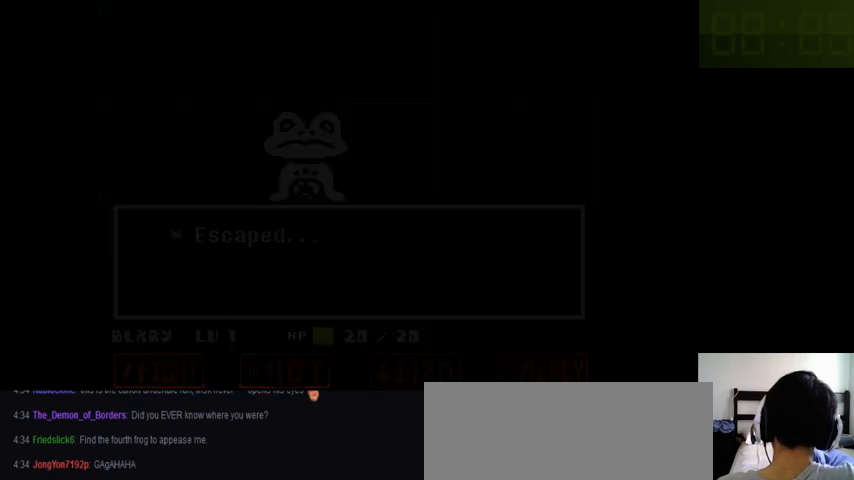
Gameplay with keyboard; each line is a JSON object with the keys held at the frame after it. "events" lists presses ("down") and releases ("up") of ".", "/", "0", "1", "2", "3", "4", "5", "6", "7", "8", "9", "a", "alt_l", "alt_r", "b", "backslash", "backspace", "c", "caps_lock", "comma", "ctrl_l", "ctrl_r", "d", "down", "e", "equals", "f", "g", "h", "i", "j", "k", "l", "lbracket", "left", "m", "minus", "n", "o", "p", "q", "quote", "r", "rbracket", "return", "right", "s", "semicolon", "shift_l", "shift_r", "space", "super_l", "super_r", "t", "tab", "tilde", "u", "up", "v", "w", "x", "y" and "z" between this image and that frame as [ms after this image, input, new state], when the widget could be followed in between. No other keys are recorded. Mouse input is not recorded.
{"keys": ["right", "up", "z"], "events": [[66, "x", "down"], [66, "z", "up"], [133, "x", "up"], [133, "z", "down"], [233, "x", "down"], [233, "z", "up"], [300, "x", "up"], [300, "z", "down"], [333, "x", "down"], [400, "z", "up"], [466, "x", "up"], [466, "z", "down"]]}
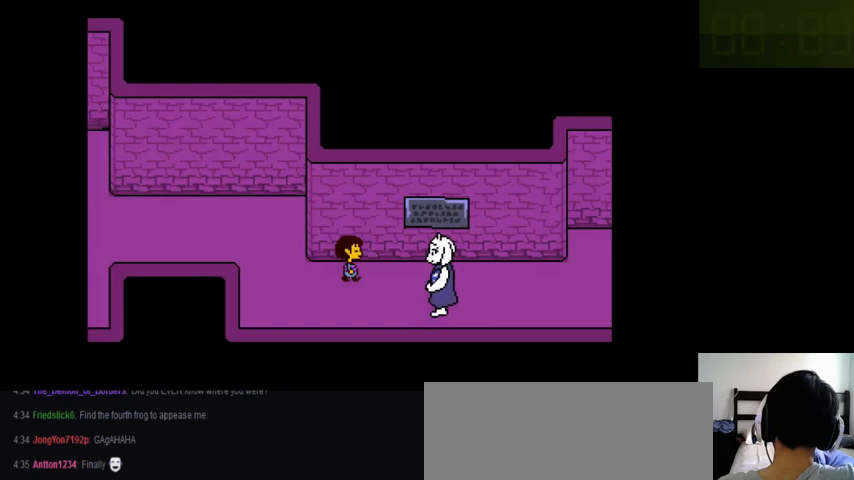
{"keys": ["down", "right", "x"], "events": [[66, "x", "down"], [66, "z", "up"], [166, "x", "up"], [166, "z", "down"], [233, "x", "down"], [266, "z", "up"], [300, "up", "up"], [366, "x", "up"], [366, "z", "down"], [400, "down", "down"], [400, "x", "down"], [466, "z", "up"]]}
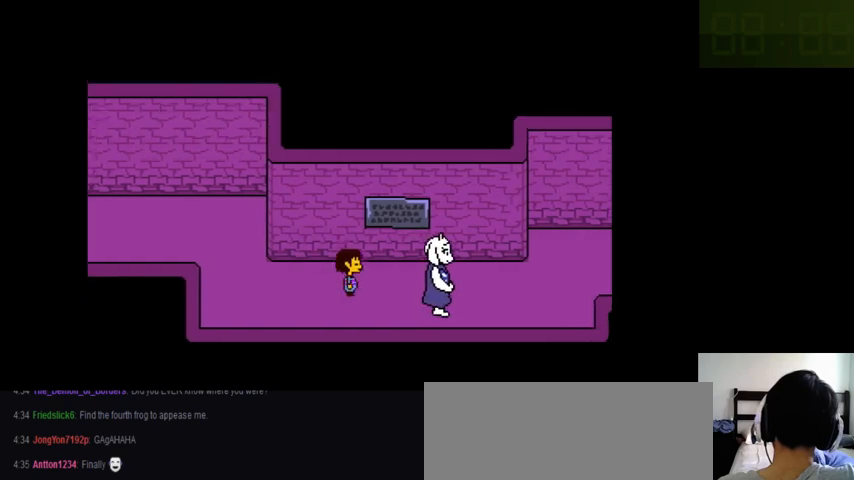
{"keys": ["right", "z"], "events": [[66, "x", "up"], [66, "z", "down"], [133, "x", "down"], [166, "z", "up"], [266, "x", "up"], [266, "z", "down"], [333, "x", "down"], [366, "z", "up"], [466, "x", "up"], [466, "z", "down"], [500, "down", "up"]]}
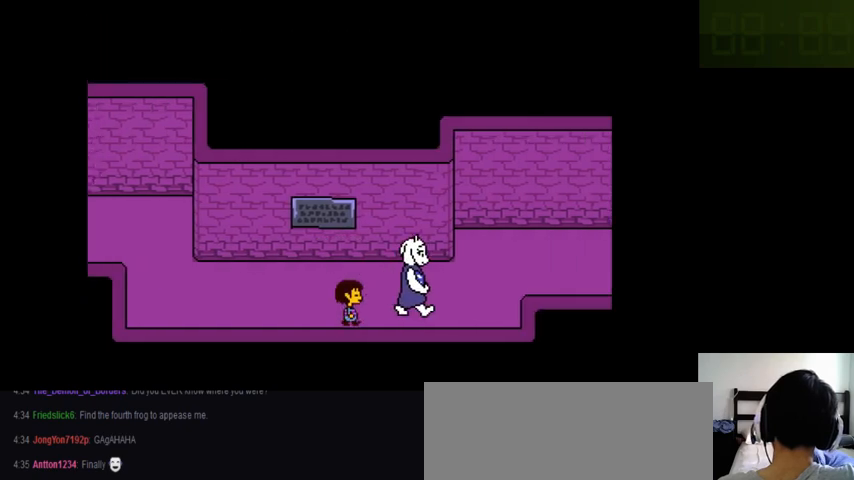
{"keys": ["right", "up", "x"], "events": [[66, "x", "down"], [133, "up", "down"], [133, "z", "up"], [166, "x", "up"], [166, "z", "down"], [266, "x", "down"], [300, "z", "up"], [366, "x", "up"], [366, "z", "down"], [433, "x", "down"], [466, "z", "up"]]}
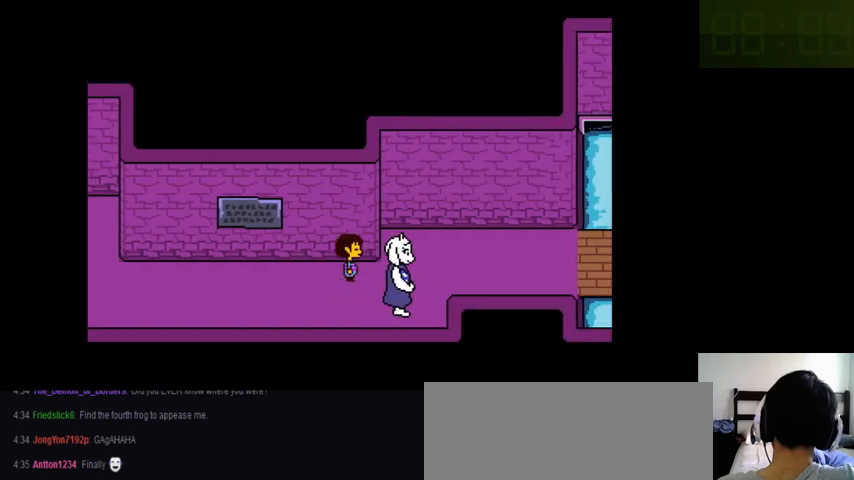
{"keys": ["right", "up", "x"], "events": [[66, "x", "up"], [66, "z", "down"], [133, "x", "down"], [133, "z", "up"], [233, "x", "up"], [233, "z", "down"], [266, "x", "down"], [300, "z", "up"], [433, "x", "up"], [433, "z", "down"], [466, "x", "down"], [466, "z", "up"]]}
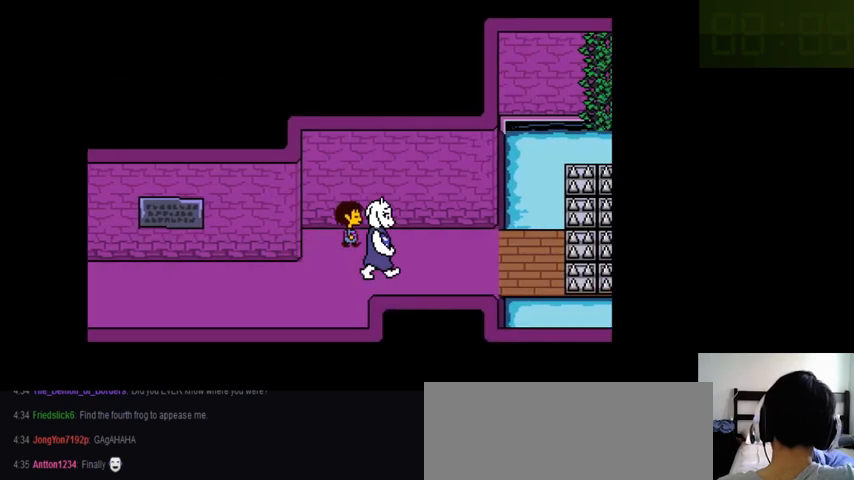
{"keys": ["down", "right", "x"], "events": [[66, "x", "up"], [66, "z", "down"], [166, "x", "down"], [166, "z", "up"], [200, "x", "up"], [200, "z", "down"], [233, "up", "up"], [333, "x", "down"], [333, "z", "up"], [400, "down", "down"], [400, "x", "up"], [400, "z", "down"], [500, "x", "down"], [500, "z", "up"]]}
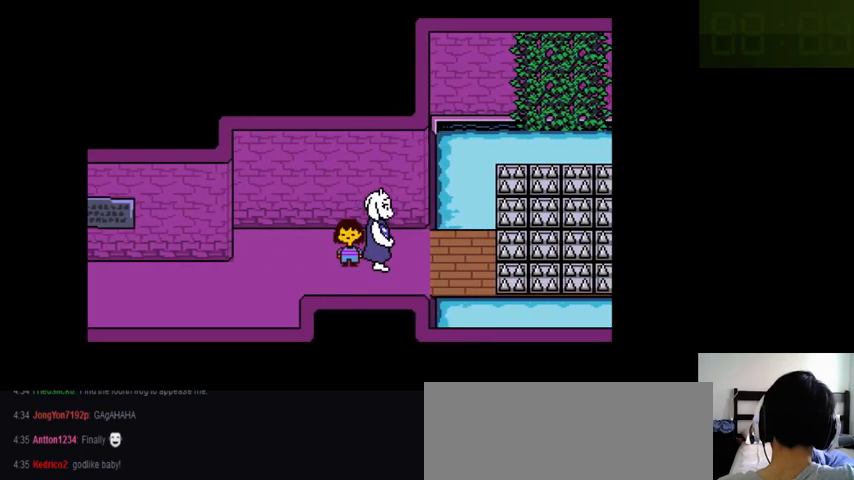
{"keys": ["right", "z"], "events": [[66, "down", "up"], [66, "x", "up"], [66, "z", "down"], [166, "up", "down"], [166, "x", "down"], [200, "z", "up"], [266, "x", "up"], [266, "z", "down"], [333, "up", "up"], [333, "x", "down"], [400, "z", "up"], [466, "down", "down"], [466, "x", "up"], [466, "z", "down"], [500, "down", "up"]]}
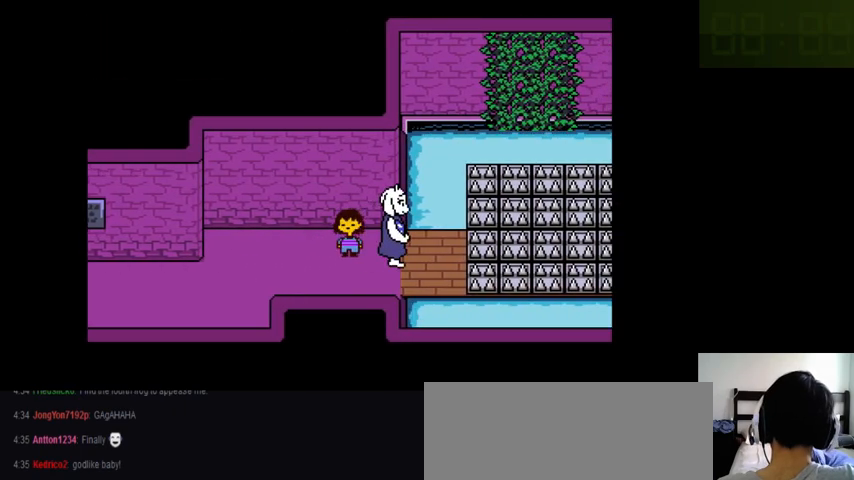
{"keys": ["right", "x"], "events": [[33, "x", "down"], [66, "z", "up"], [166, "x", "up"], [166, "z", "down"], [200, "up", "down"], [200, "x", "down"], [266, "z", "up"], [366, "x", "up"], [366, "z", "down"], [433, "up", "up"], [466, "x", "down"], [466, "z", "up"]]}
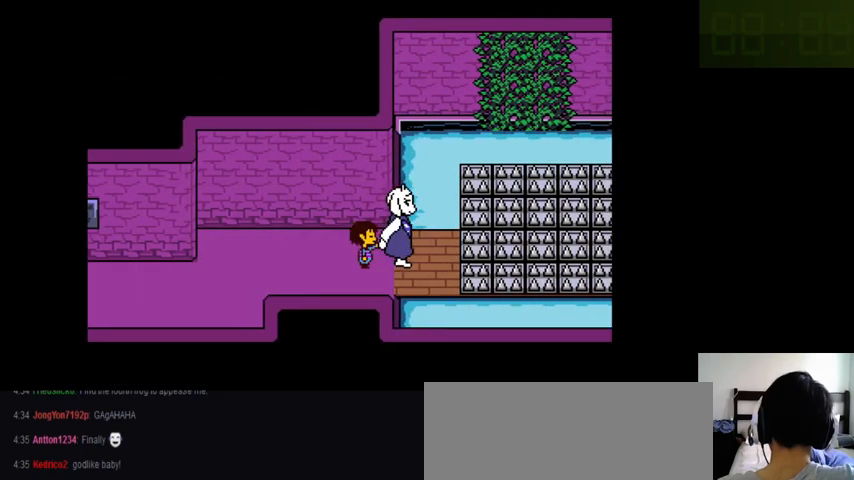
{"keys": ["right", "x"], "events": [[33, "x", "up"], [33, "z", "down"], [133, "x", "down"], [133, "z", "up"], [233, "z", "down"], [333, "z", "up"], [400, "x", "up"], [400, "z", "down"], [466, "x", "down"], [500, "z", "up"]]}
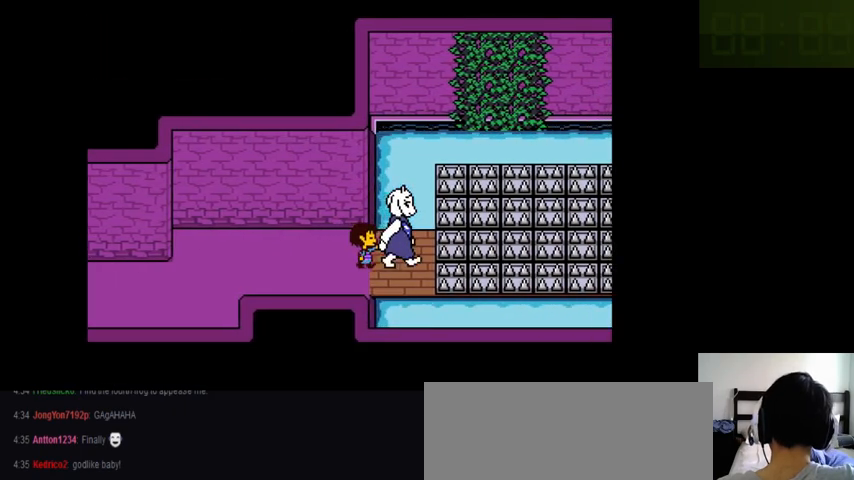
{"keys": ["right", "up", "z"], "events": [[66, "x", "up"], [66, "z", "down"], [166, "x", "down"], [166, "z", "up"], [266, "x", "up"], [266, "z", "down"], [366, "x", "down"], [366, "z", "up"], [433, "up", "down"], [433, "x", "up"], [433, "z", "down"]]}
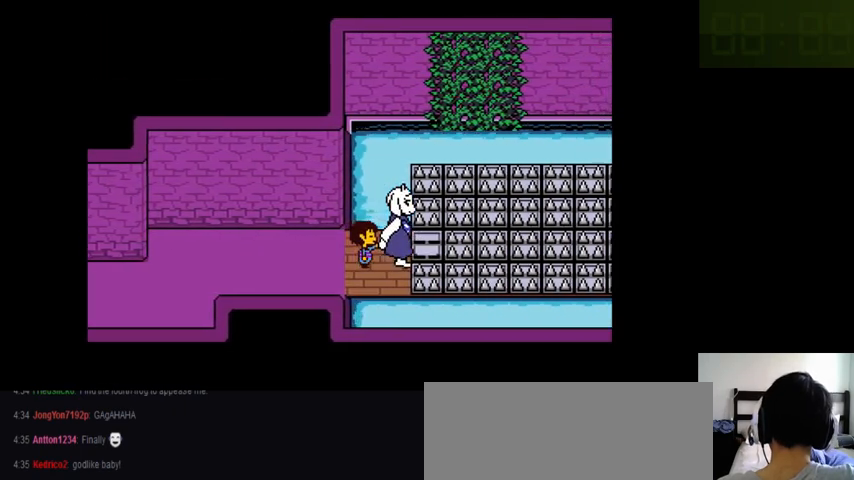
{"keys": ["right", "x", "z"], "events": [[66, "x", "down"], [66, "z", "up"], [166, "x", "up"], [166, "z", "down"], [266, "x", "down"], [300, "z", "up"], [400, "x", "up"], [400, "z", "down"], [433, "up", "up"], [466, "x", "down"]]}
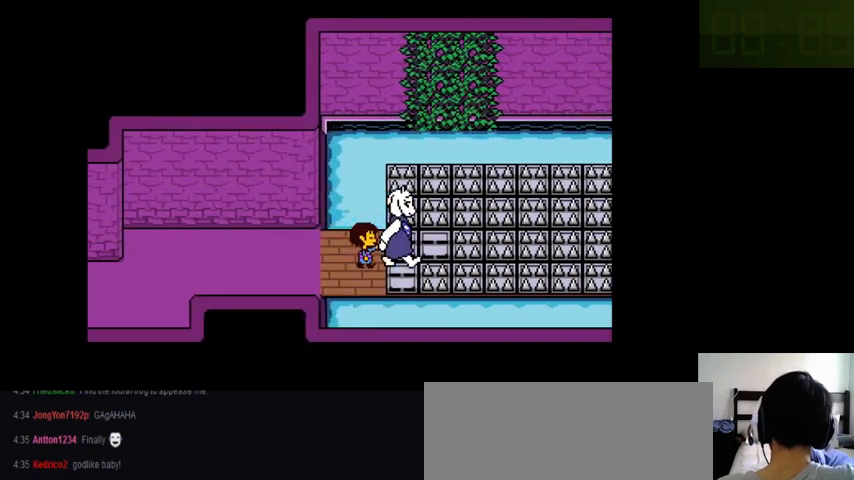
{"keys": ["right", "up", "x"], "events": [[33, "z", "up"], [133, "down", "down"], [133, "x", "up"], [133, "z", "down"], [200, "x", "down"], [233, "z", "up"], [366, "down", "up"], [366, "x", "up"], [366, "z", "down"], [433, "up", "down"], [433, "x", "down"], [500, "z", "up"]]}
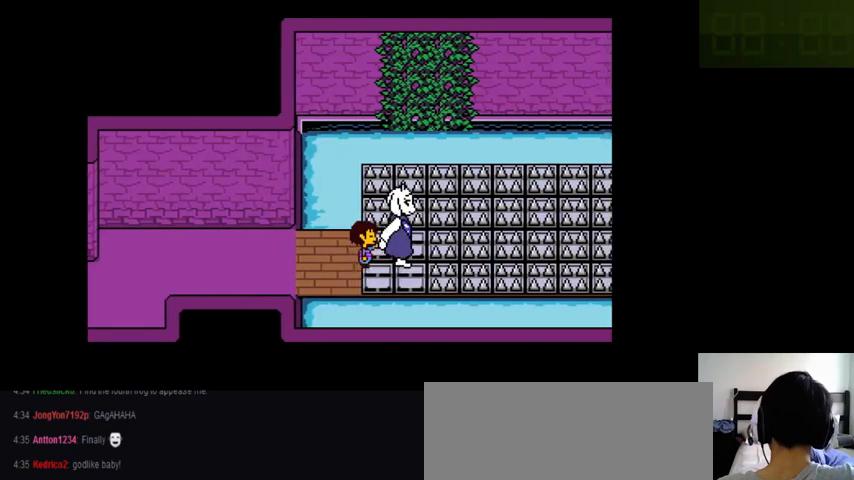
{"keys": ["right", "up", "z"], "events": [[66, "up", "up"], [66, "x", "up"], [66, "z", "down"], [166, "x", "down"], [200, "down", "down"], [200, "z", "up"], [300, "x", "up"], [300, "z", "down"], [333, "down", "up"], [400, "x", "down"], [466, "up", "down"], [466, "z", "up"], [500, "x", "up"], [500, "z", "down"]]}
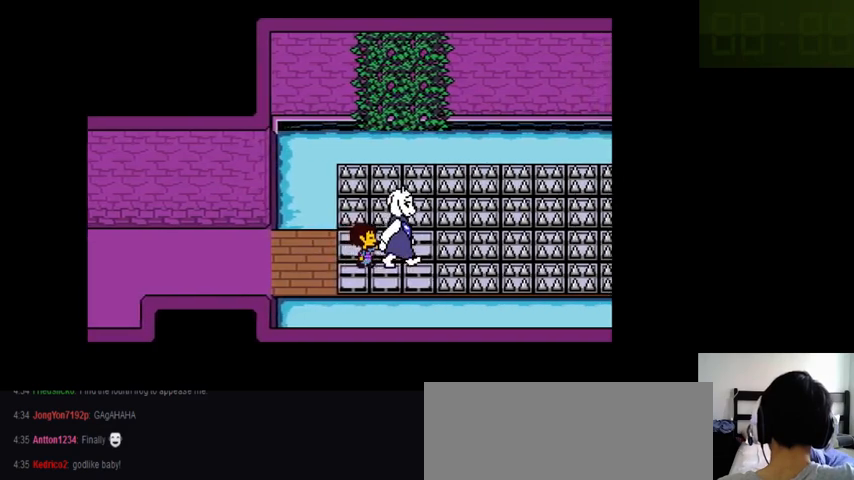
{"keys": ["right", "z"], "events": [[33, "up", "up"], [166, "down", "down"], [166, "x", "down"], [166, "z", "up"], [266, "x", "up"], [266, "z", "down"], [300, "down", "up"], [366, "x", "down"], [366, "z", "up"], [400, "up", "down"], [433, "x", "up"], [433, "z", "down"], [466, "up", "up"]]}
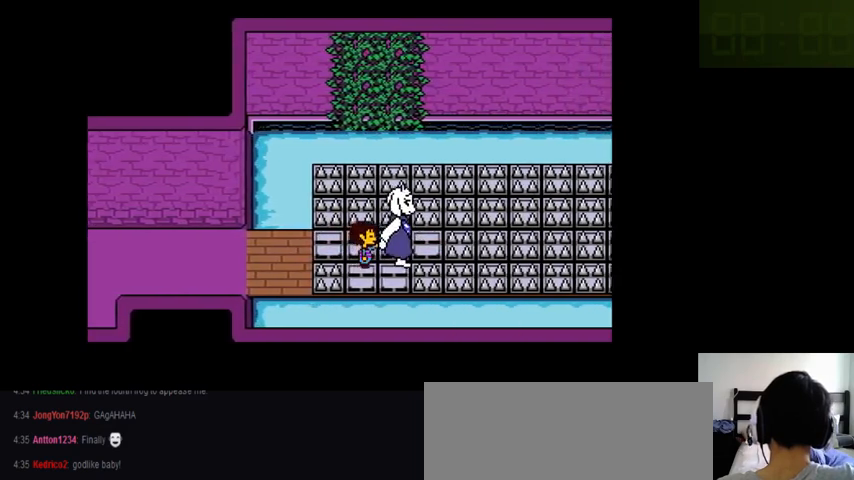
{"keys": ["right", "x"], "events": [[66, "down", "down"], [66, "x", "down"], [66, "z", "up"], [166, "x", "up"], [166, "z", "down"], [233, "down", "up"], [266, "x", "down"], [266, "z", "up"], [333, "up", "down"], [366, "x", "up"], [366, "z", "down"], [400, "up", "up"], [466, "x", "down"], [500, "z", "up"]]}
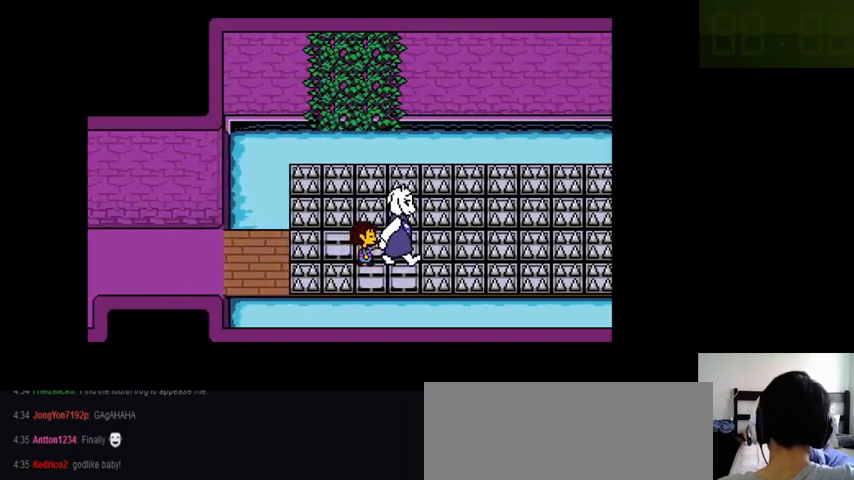
{"keys": ["z"], "events": [[100, "x", "up"], [100, "z", "down"], [166, "x", "down"], [166, "z", "up"], [300, "right", "up"], [300, "x", "up"], [300, "z", "down"], [366, "z", "up"], [400, "x", "down"], [466, "x", "up"], [466, "z", "down"]]}
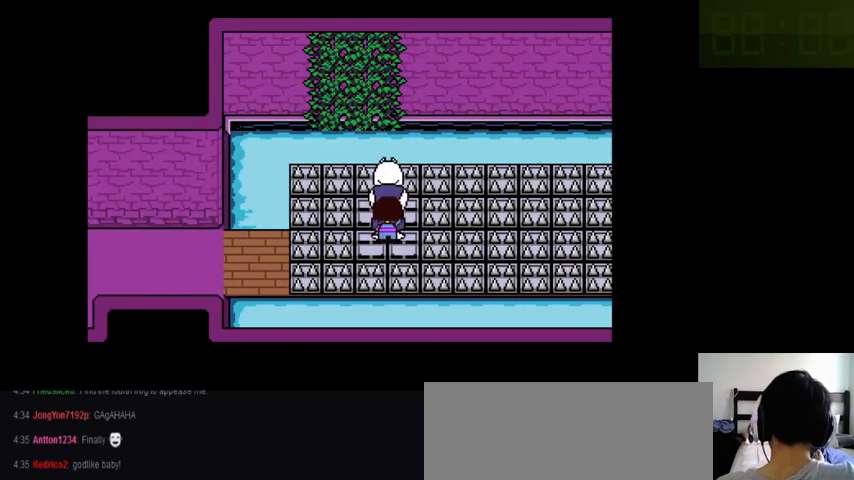
{"keys": ["right", "x", "z"], "events": [[66, "x", "down"], [66, "z", "up"], [200, "x", "up"], [200, "z", "down"], [233, "right", "down"], [366, "x", "down"]]}
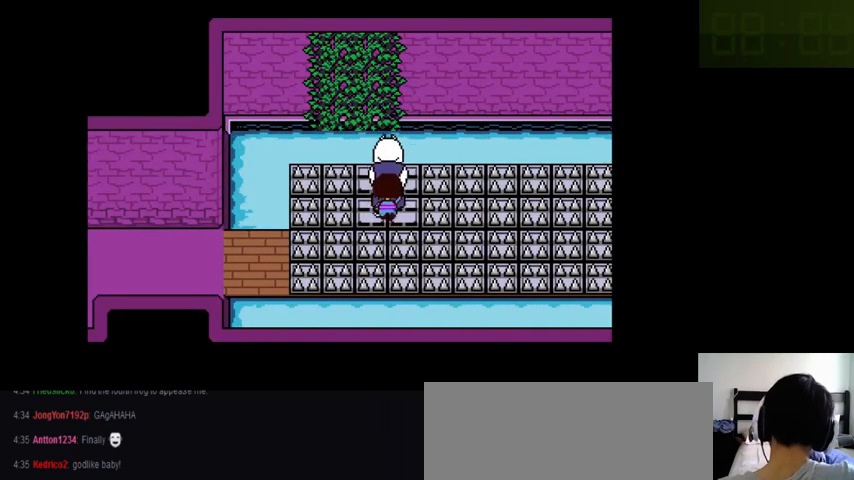
{"keys": ["right", "z"], "events": [[200, "z", "up"], [266, "x", "up"], [366, "z", "down"]]}
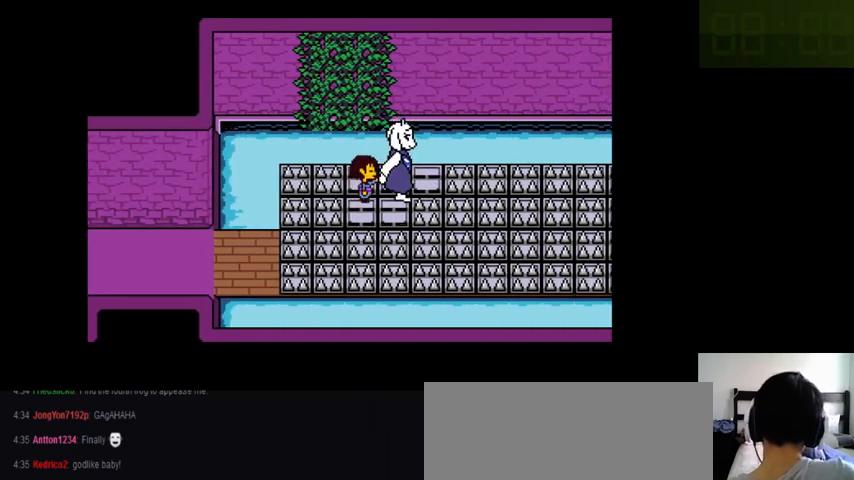
{"keys": ["return", "right", "shift_r"], "events": [[33, "z", "up"], [100, "return", "down"], [166, "shift_r", "down"], [266, "return", "up"], [266, "shift_r", "up"], [333, "return", "down"], [433, "shift_r", "down"], [466, "return", "up"], [466, "shift_r", "up"], [500, "return", "down"], [500, "shift_r", "down"]]}
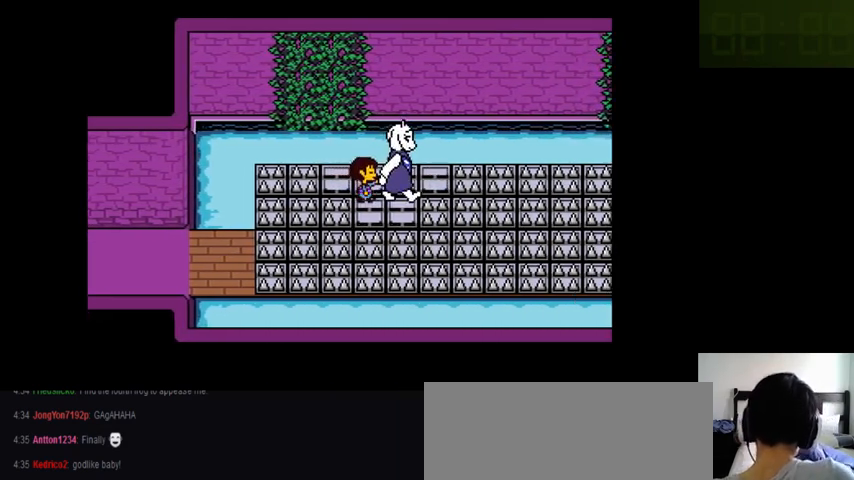
{"keys": ["right"], "events": [[100, "return", "up"], [100, "shift_r", "up"], [166, "return", "down"], [166, "shift_r", "down"], [233, "shift_r", "up"], [266, "return", "up"], [366, "return", "down"], [366, "shift_r", "down"], [400, "return", "up"], [400, "shift_r", "up"]]}
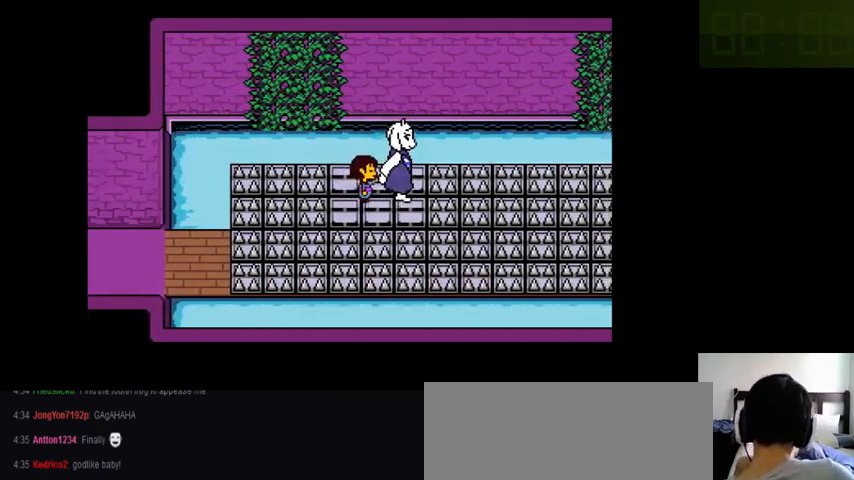
{"keys": ["right"], "events": [[66, "shift_r", "down"], [100, "shift_r", "up"], [233, "return", "down"], [266, "return", "up"], [433, "return", "down"], [500, "return", "up"]]}
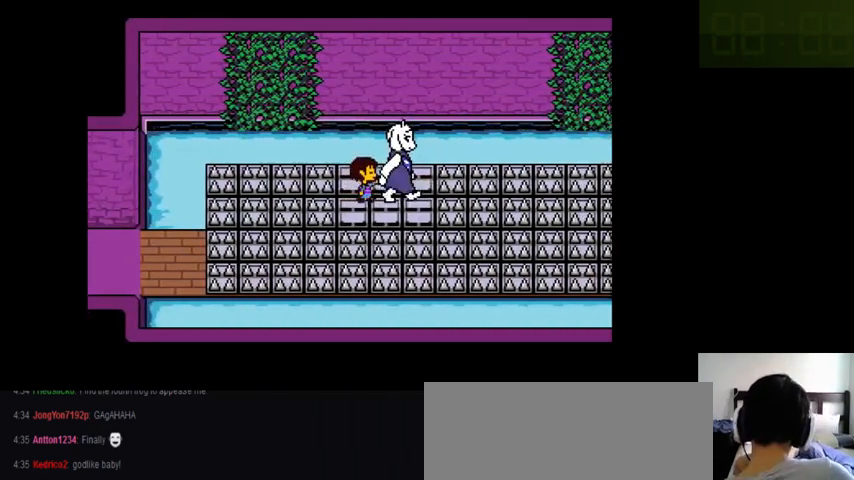
{"keys": ["right"], "events": [[166, "return", "down"], [166, "shift_r", "down"], [200, "return", "up"], [200, "shift_r", "up"], [366, "return", "down"], [366, "shift_r", "down"], [433, "return", "up"], [433, "shift_r", "up"]]}
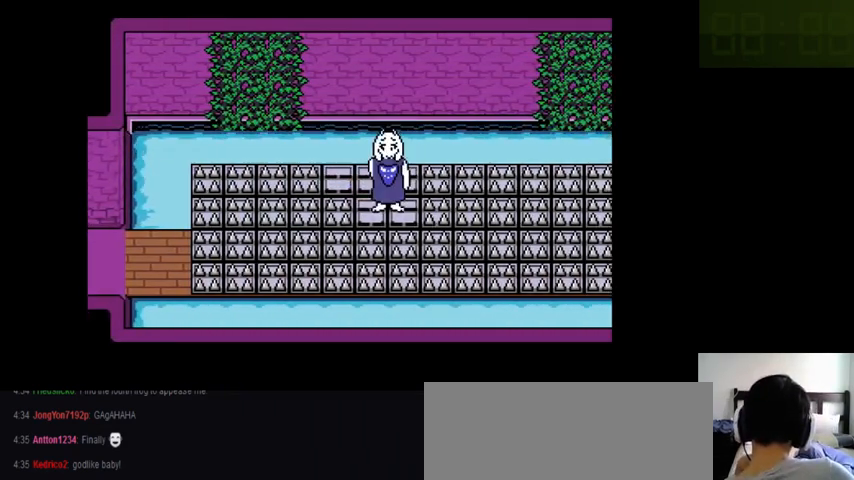
{"keys": ["right"], "events": [[66, "return", "down"], [66, "shift_r", "down"], [166, "return", "up"], [166, "shift_r", "up"], [300, "return", "down"], [300, "shift_r", "down"], [366, "return", "up"], [366, "shift_r", "up"]]}
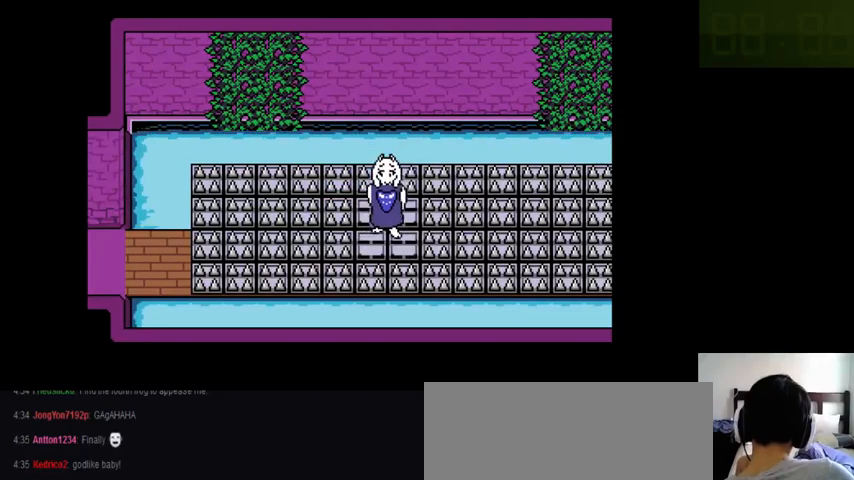
{"keys": ["return", "right", "shift_r"], "events": [[33, "return", "down"], [33, "shift_r", "down"], [100, "return", "up"], [100, "shift_r", "up"], [233, "return", "down"], [333, "return", "up"], [433, "return", "down"], [500, "shift_r", "down"]]}
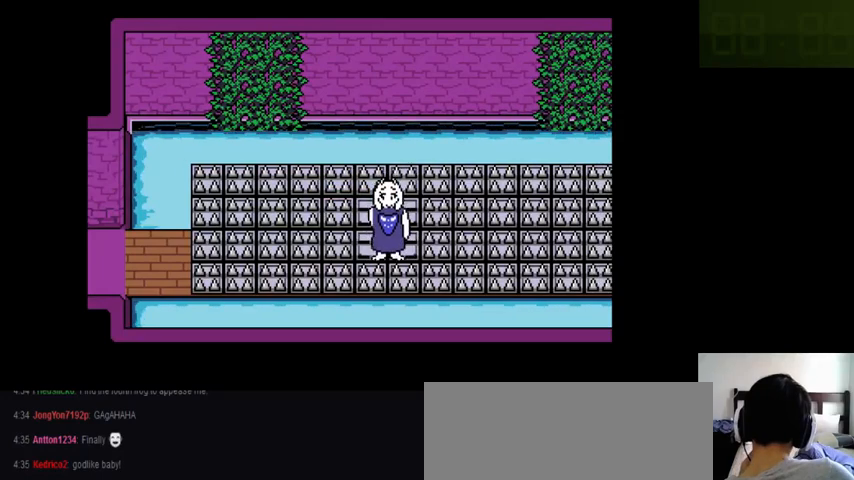
{"keys": ["right"], "events": [[33, "return", "up"], [33, "shift_r", "up"], [166, "return", "down"], [200, "shift_r", "down"], [266, "return", "up"], [266, "shift_r", "up"], [366, "return", "down"], [400, "shift_r", "down"], [466, "return", "up"], [466, "shift_r", "up"]]}
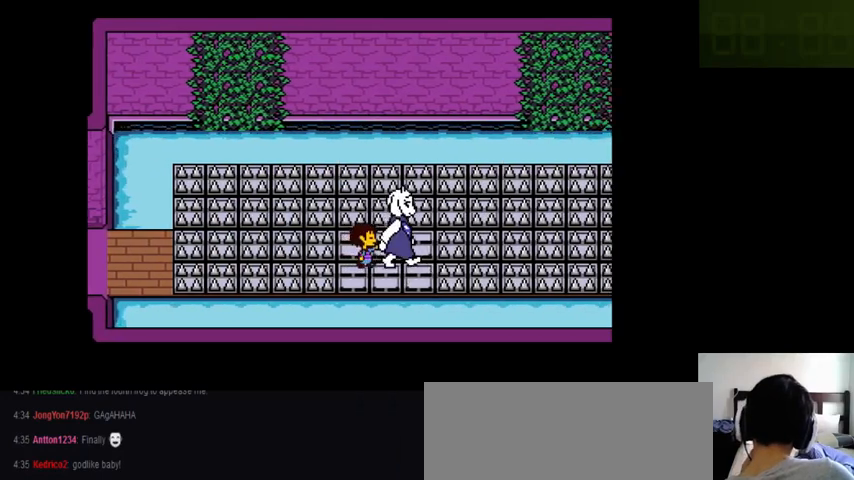
{"keys": ["return", "right"], "events": [[100, "return", "down"], [133, "shift_r", "down"], [166, "return", "up"], [166, "shift_r", "up"], [300, "return", "down"], [333, "shift_r", "down"], [366, "return", "up"], [366, "shift_r", "up"], [500, "return", "down"]]}
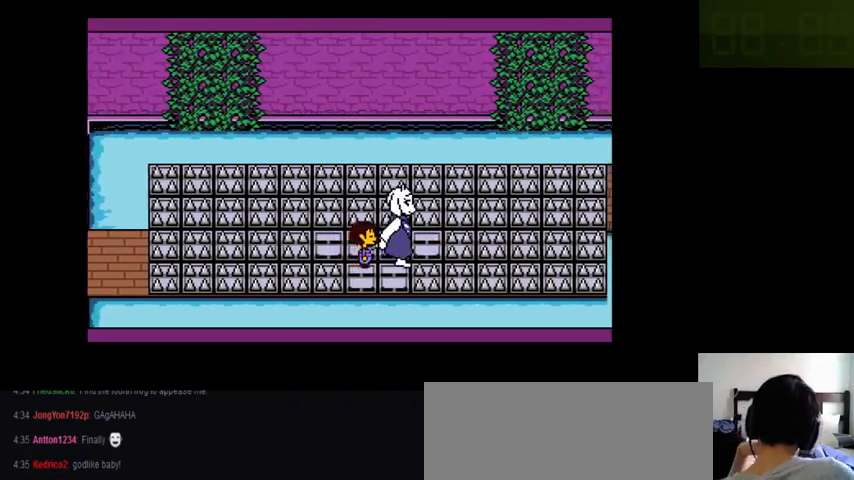
{"keys": ["right"], "events": [[100, "return", "up"], [233, "return", "down"], [266, "return", "up"], [433, "return", "down"], [433, "shift_r", "down"], [466, "shift_r", "up"], [500, "return", "up"]]}
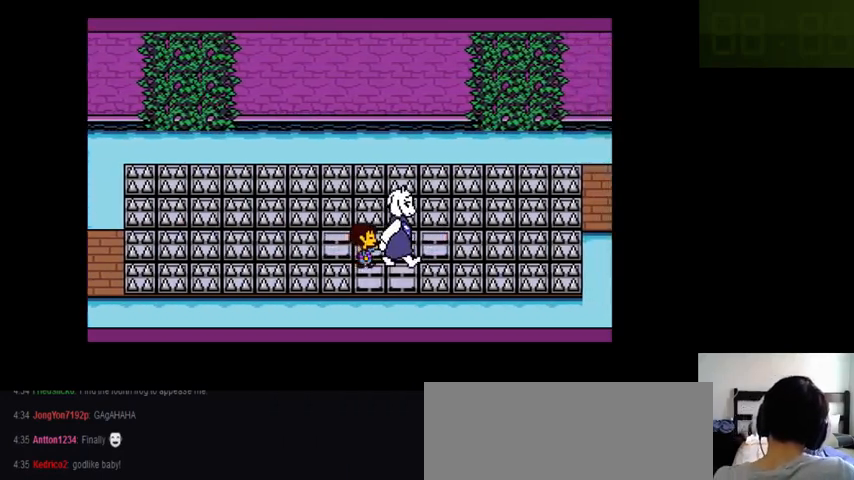
{"keys": ["return", "right", "shift_r"], "events": [[100, "return", "down"], [100, "shift_r", "down"], [166, "return", "up"], [166, "shift_r", "up"], [300, "return", "down"], [333, "shift_r", "down"], [366, "return", "up"], [366, "shift_r", "up"], [500, "return", "down"], [500, "shift_r", "down"]]}
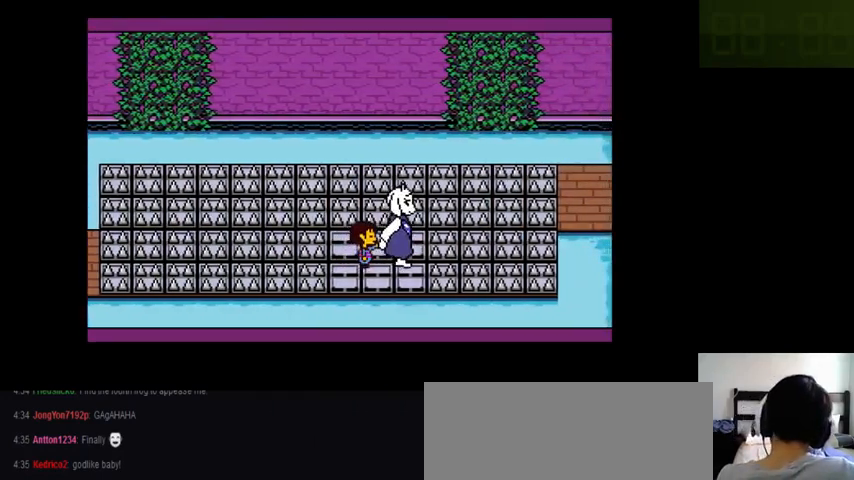
{"keys": ["right"], "events": [[66, "return", "up"], [66, "shift_r", "up"], [200, "return", "down"], [200, "shift_r", "down"], [266, "return", "up"], [266, "shift_r", "up"], [366, "return", "down"], [366, "shift_r", "down"], [466, "return", "up"], [466, "shift_r", "up"]]}